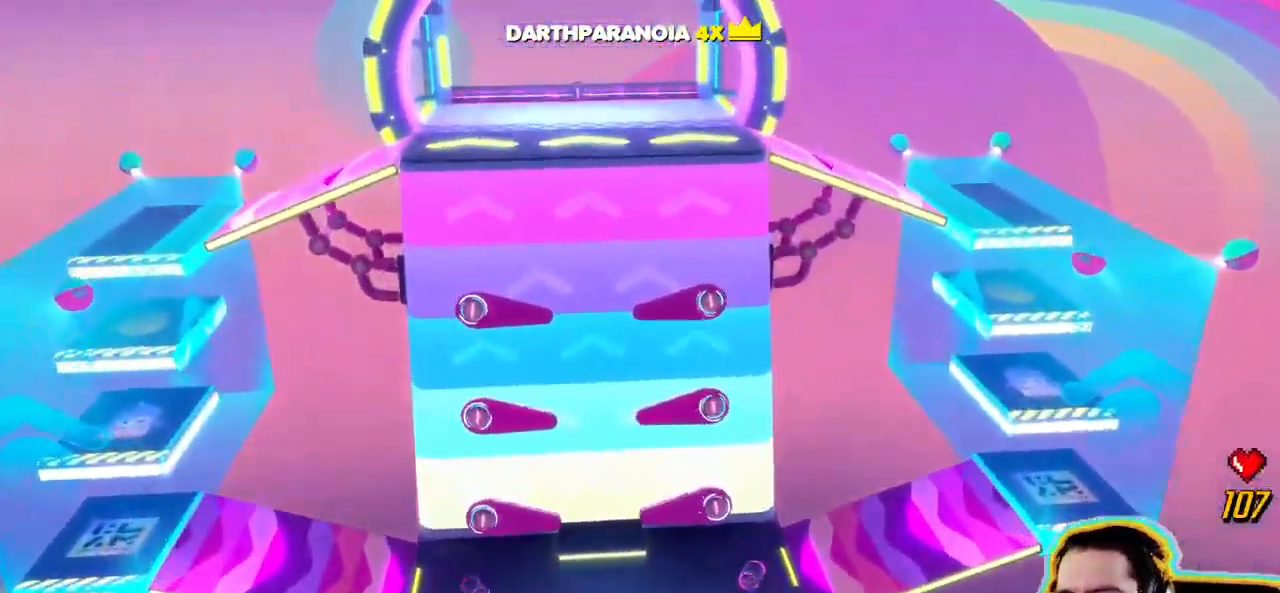
Gameplay with a controller (PlayStation layout); each line is a JSON object with the inputs held at the frame after it (dt_ms = milliseconds from this image to that frame). "events" lists button and stick changes between this image and that frame as [ms after this image, input, new state], when the widget could be followed in between. Not read: DPAD_DOWN DPAD_LEFT DPAD_RIGHT DPAD_UP L3 R3 SELECT START.
{"dt_ms": 1000, "buttons": [], "left_stick": "center", "right_stick": "center"}
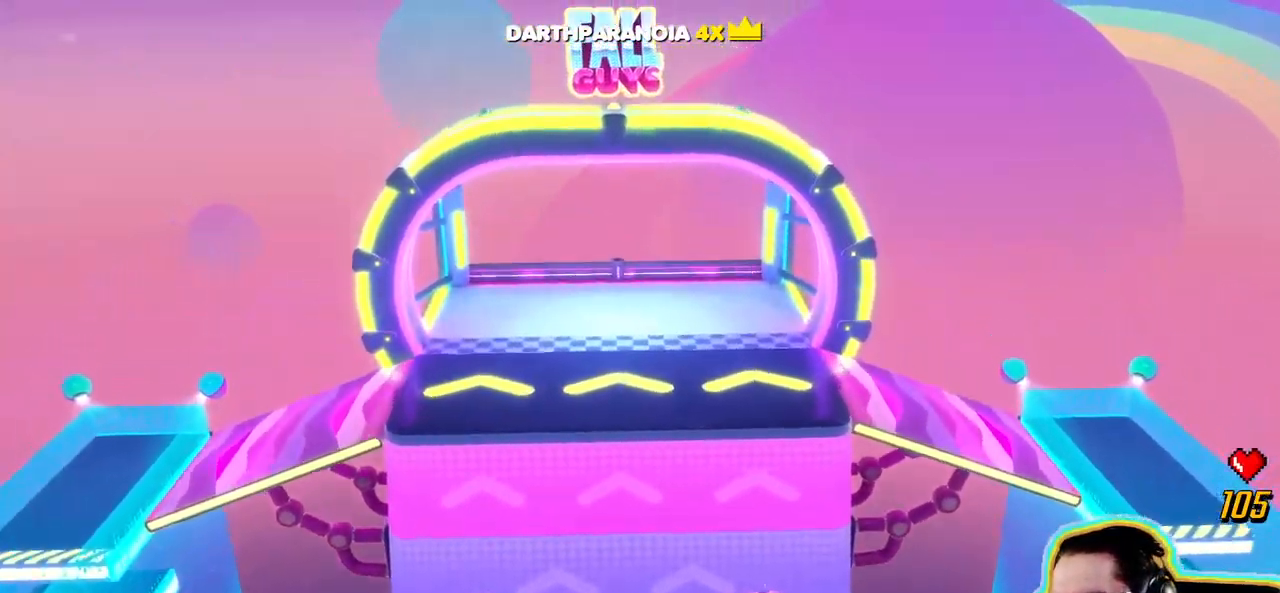
{"dt_ms": 500, "buttons": [], "left_stick": "left", "right_stick": "center"}
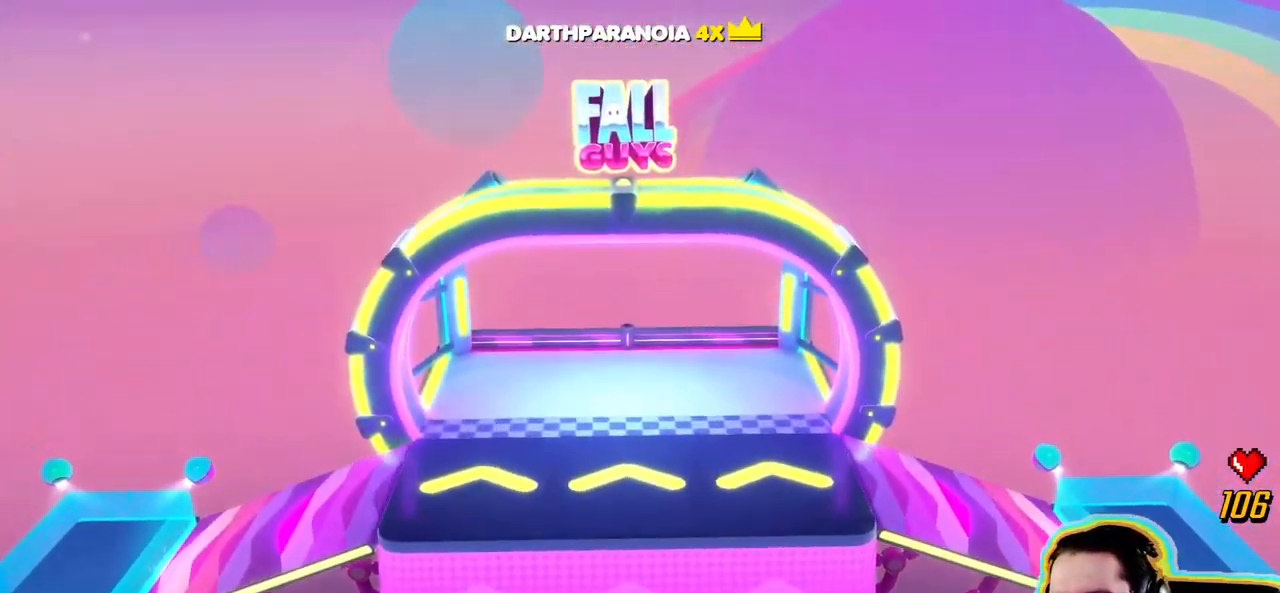
{"dt_ms": 500, "buttons": [], "left_stick": "center", "right_stick": "center", "events": [[50, "left_stick", "center"]]}
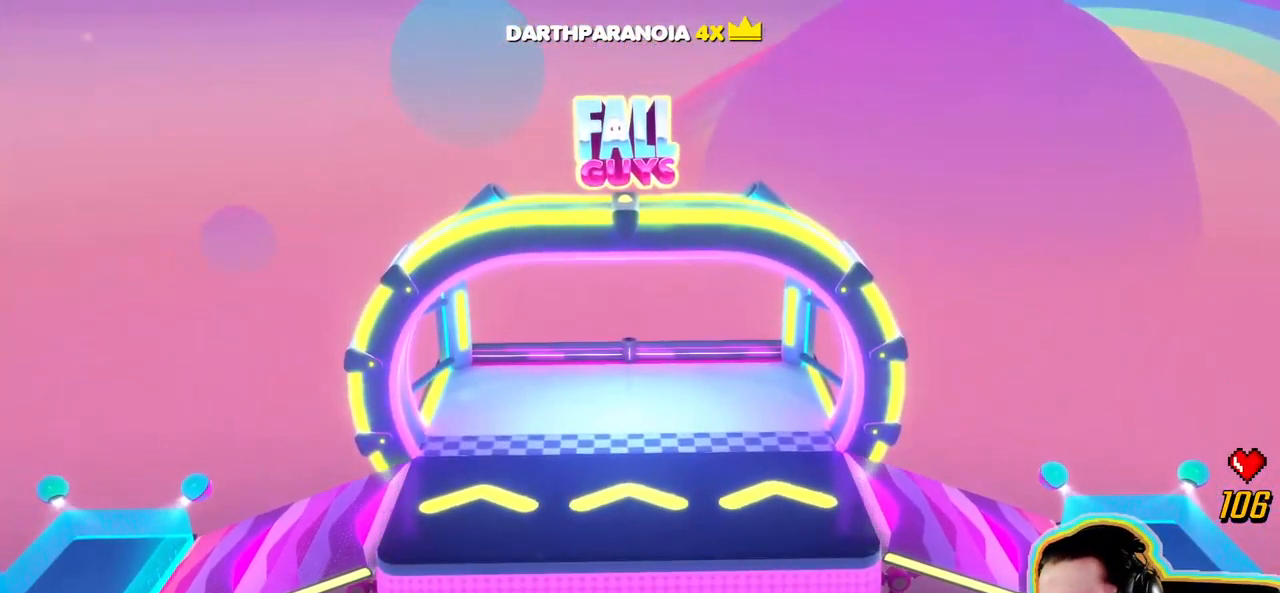
{"dt_ms": 500, "buttons": [], "left_stick": "center", "right_stick": "center", "events": []}
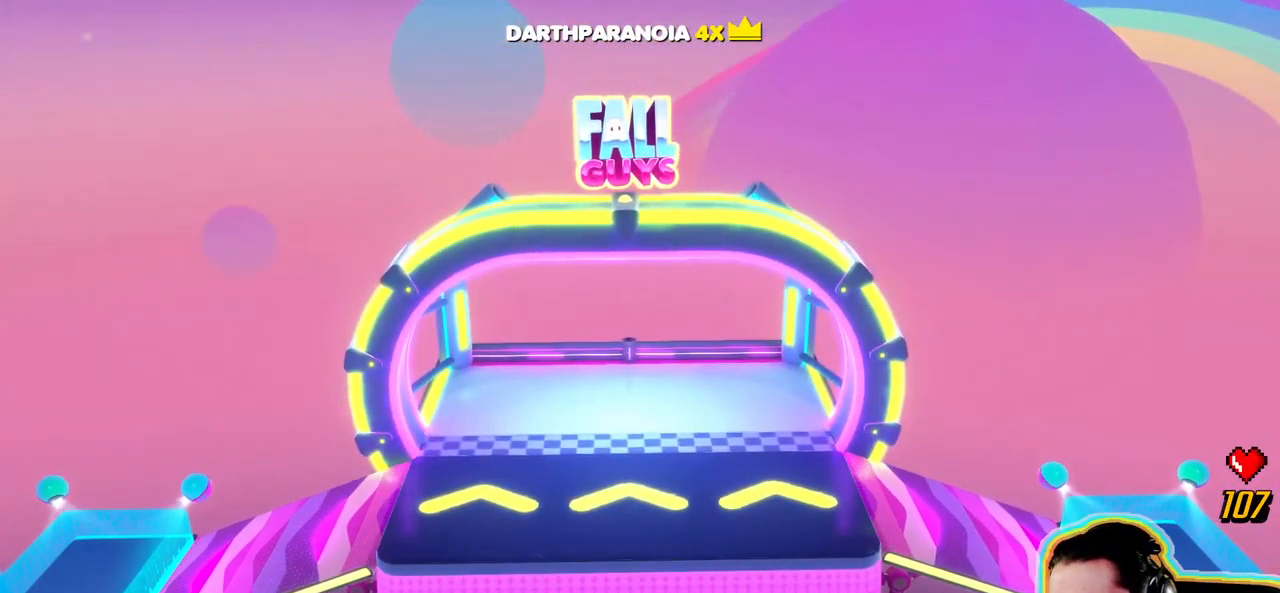
{"dt_ms": 500, "buttons": [], "left_stick": "center", "right_stick": "center", "events": []}
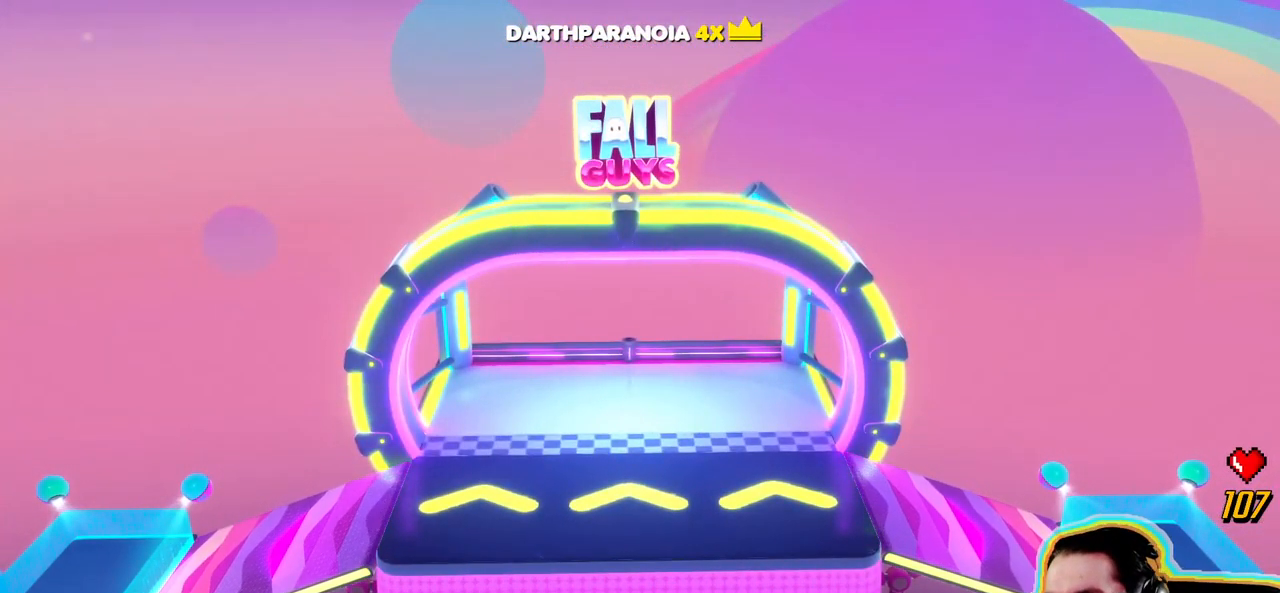
{"dt_ms": 500, "buttons": [], "left_stick": "center", "right_stick": "center", "events": []}
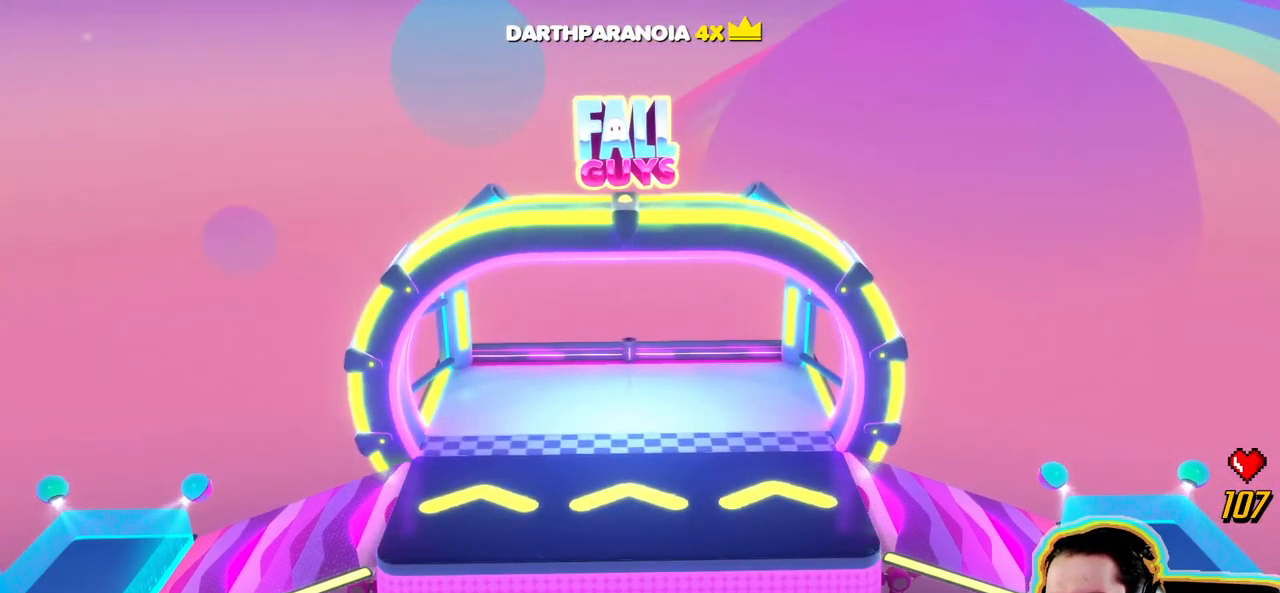
{"dt_ms": 500, "buttons": [], "left_stick": "center", "right_stick": "center", "events": [[216, "CROSS", "down"], [416, "CROSS", "up"]]}
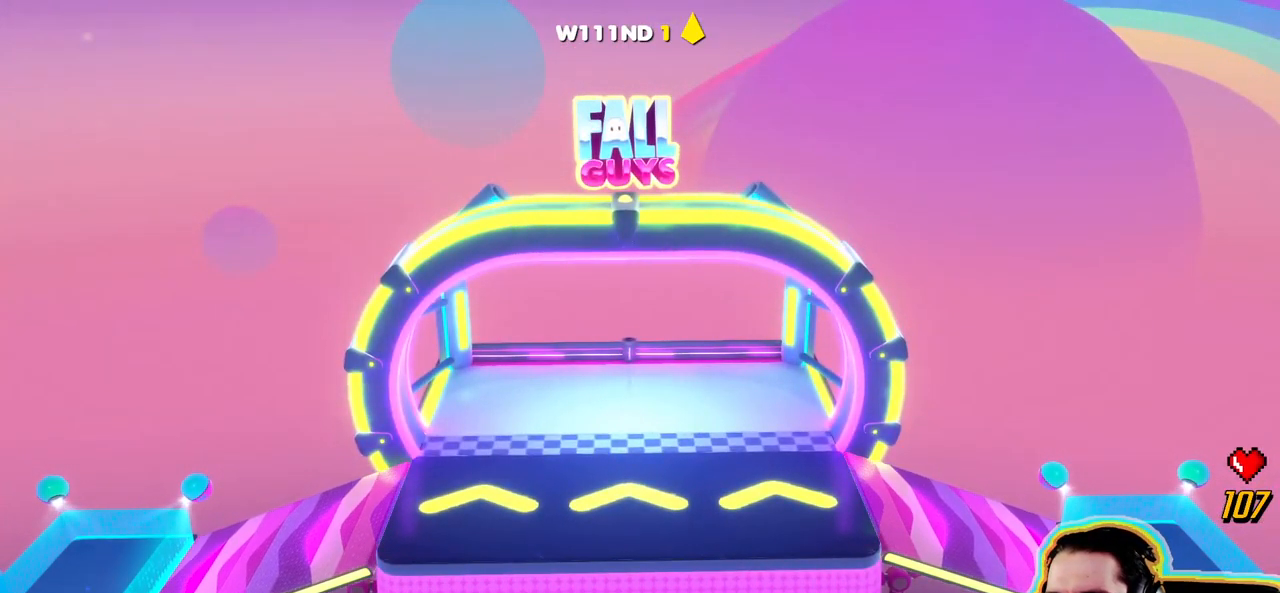
{"dt_ms": 500, "buttons": [], "left_stick": "center", "right_stick": "center", "events": []}
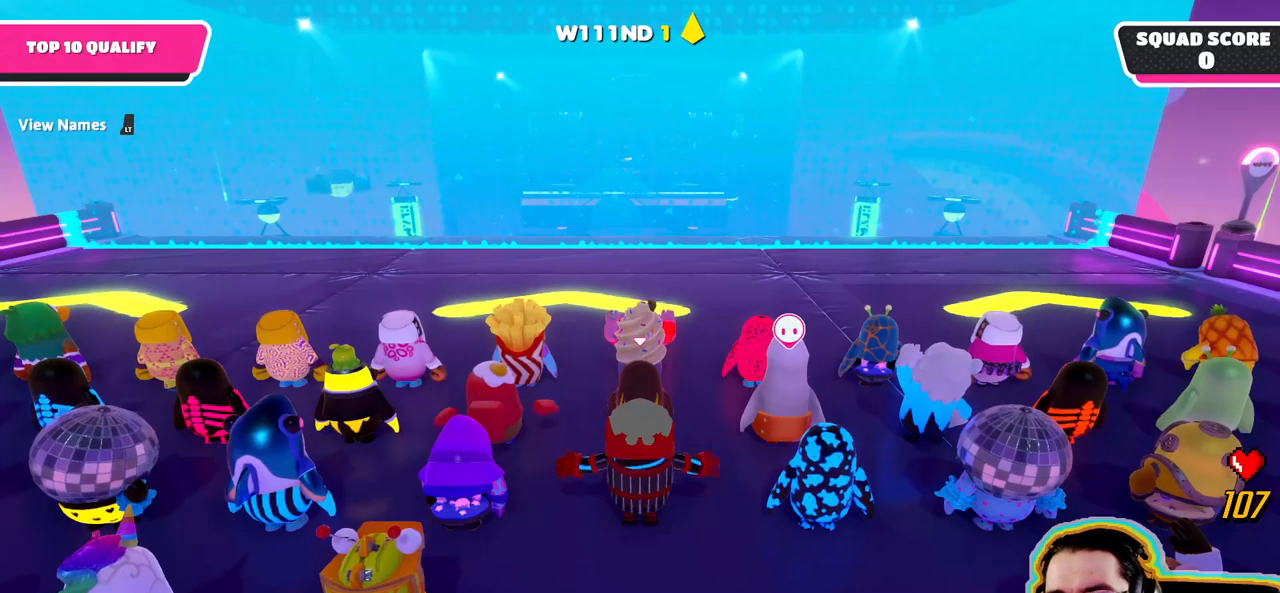
{"dt_ms": 500, "buttons": [], "left_stick": "center", "right_stick": "center", "events": []}
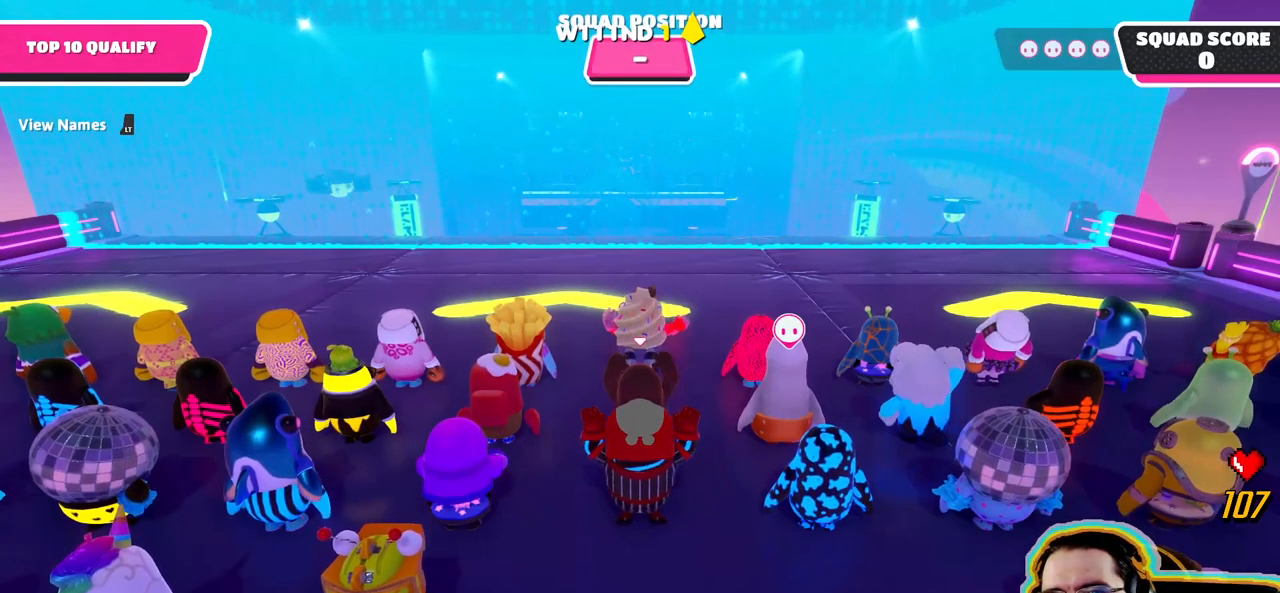
{"dt_ms": 500, "buttons": [], "left_stick": "center", "right_stick": "center", "events": []}